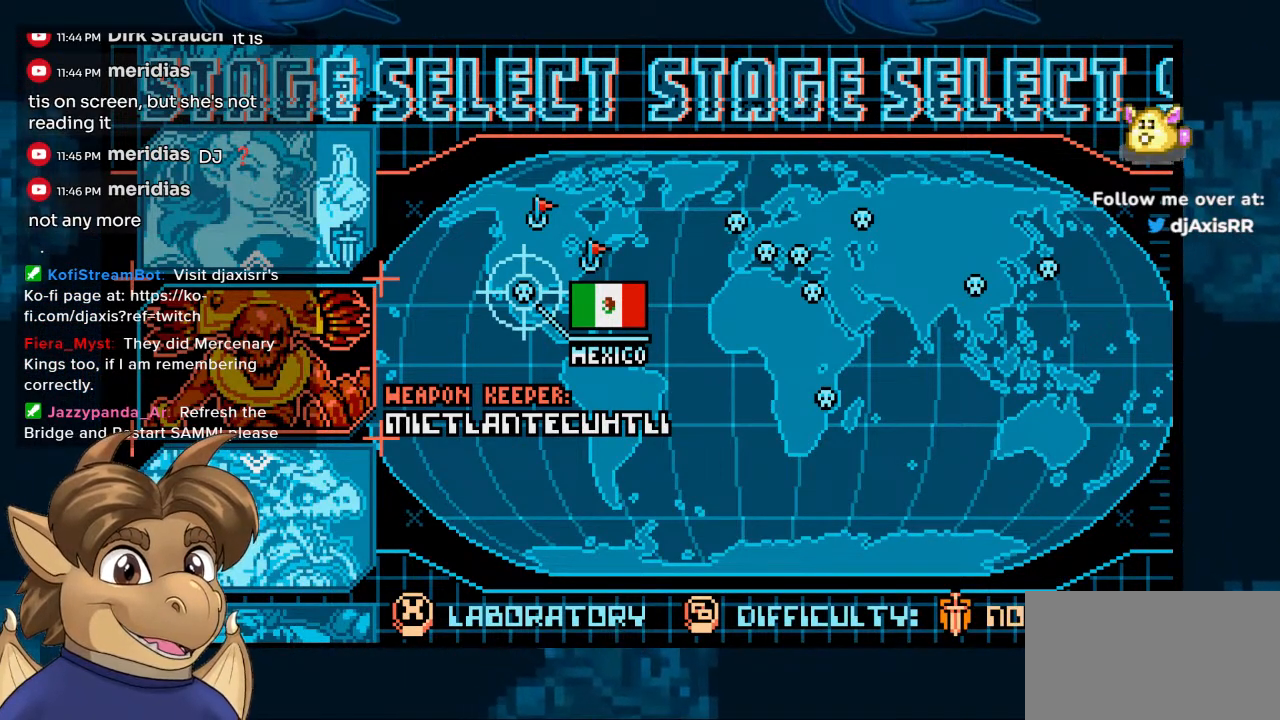
Gameplay with a controller (Nintendo layout); each line is a JSON object with the inputs held at the frame after it. "events" lists button and stick changes between this image and that frame as [ms after this image, input, new state], when the widget could be followed in between. Not read: L1 L2 L3 R2 R3.
{"buttons": [], "left_stick": "center", "right_stick": "center", "events": [[233, "Y", "down"], [433, "Y", "up"]]}
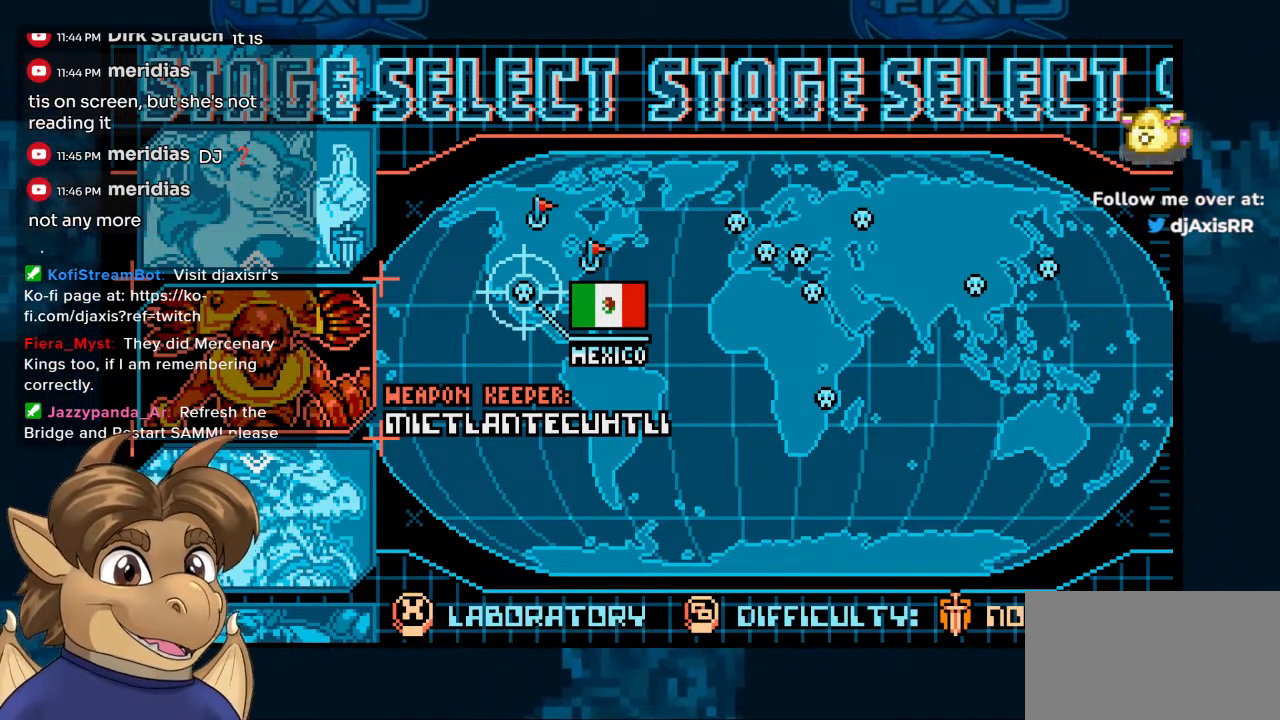
{"buttons": [], "left_stick": "center", "right_stick": "center", "events": []}
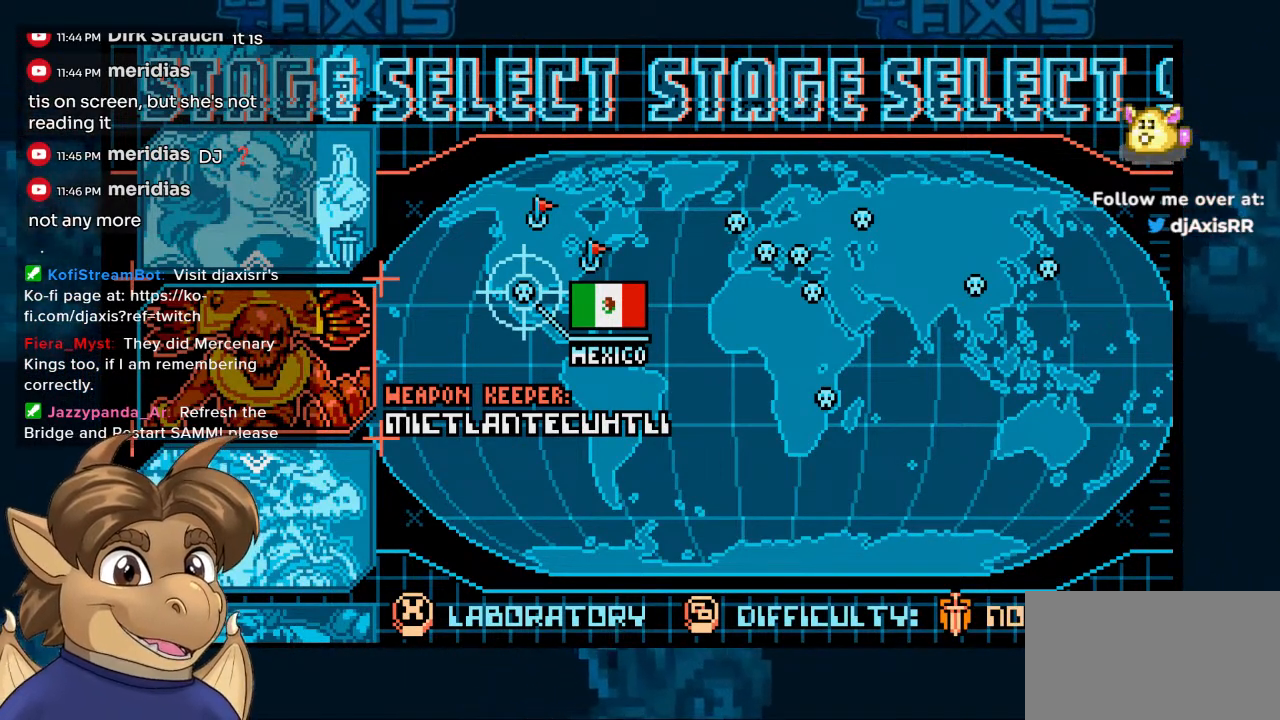
{"buttons": [], "left_stick": "center", "right_stick": "center", "events": []}
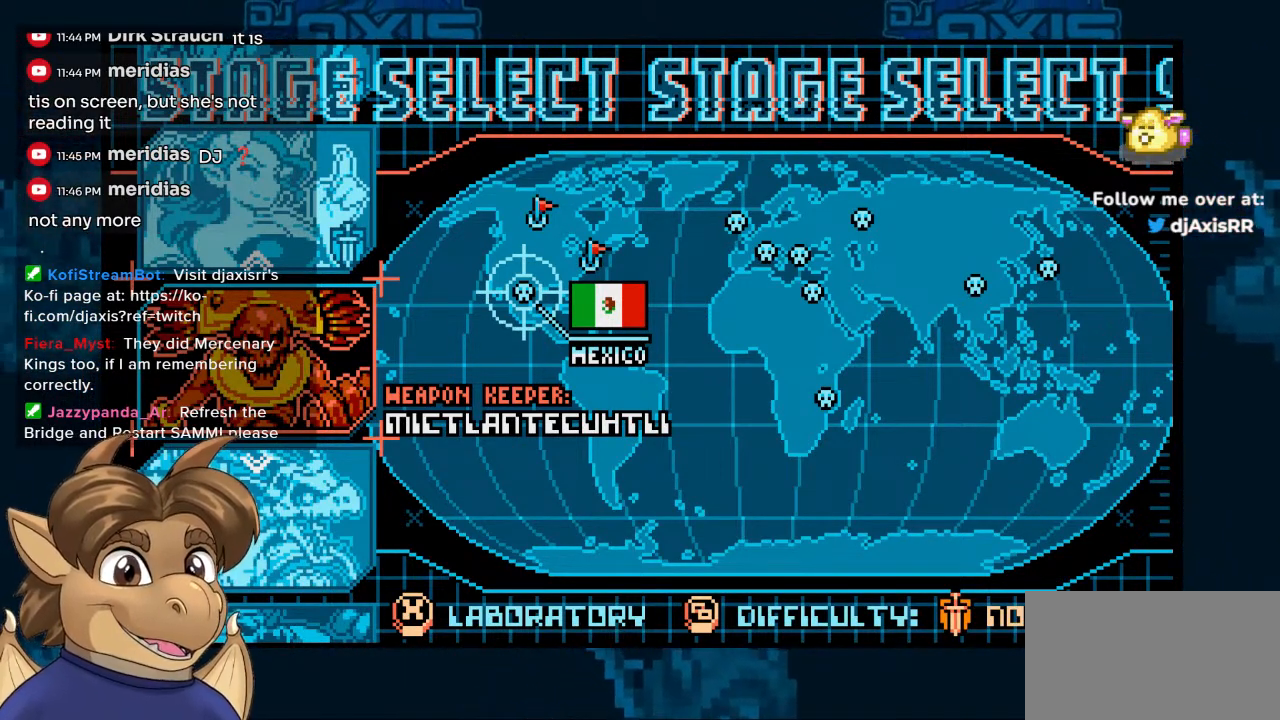
{"buttons": [], "left_stick": "center", "right_stick": "center", "events": []}
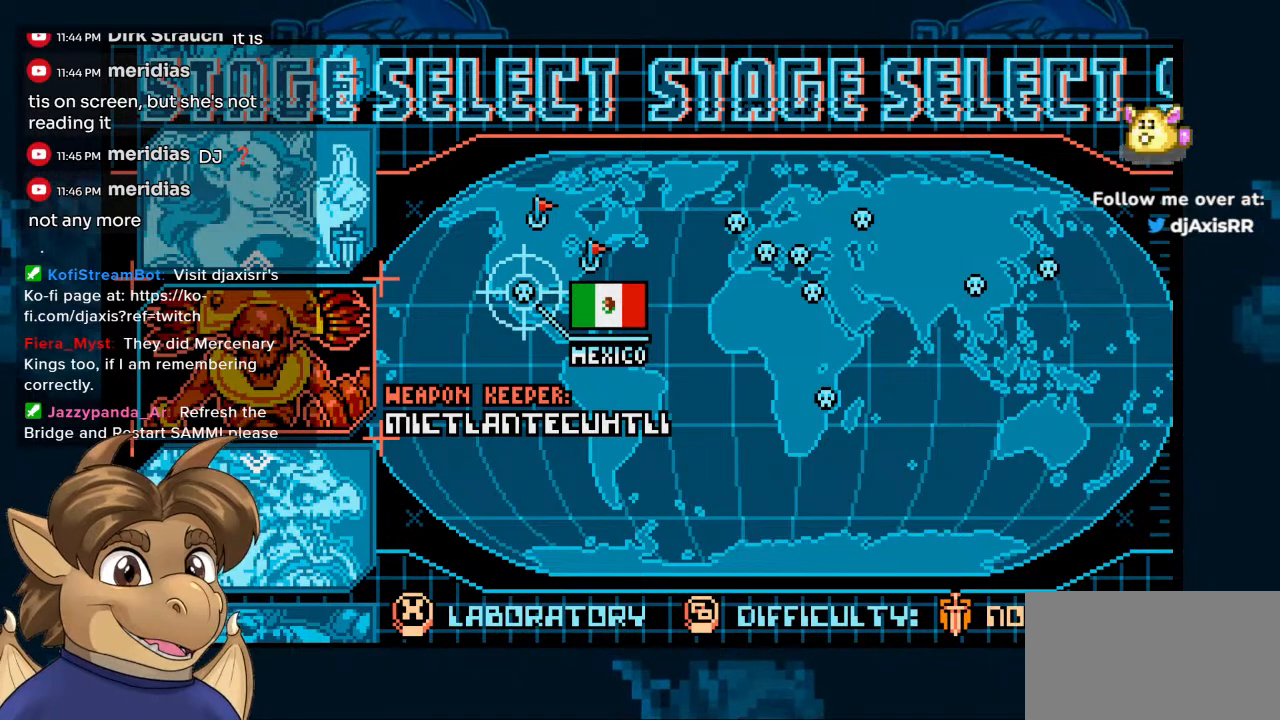
{"buttons": [], "left_stick": "center", "right_stick": "center", "events": []}
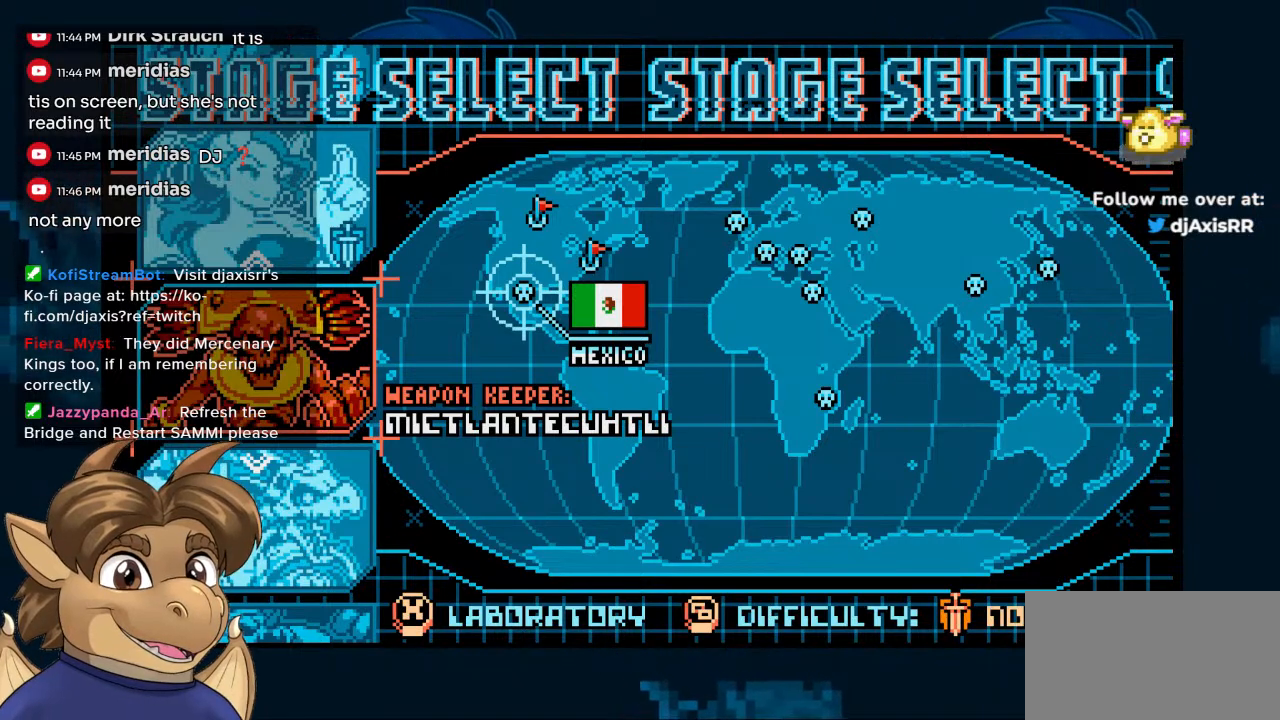
{"buttons": [], "left_stick": "center", "right_stick": "center", "events": []}
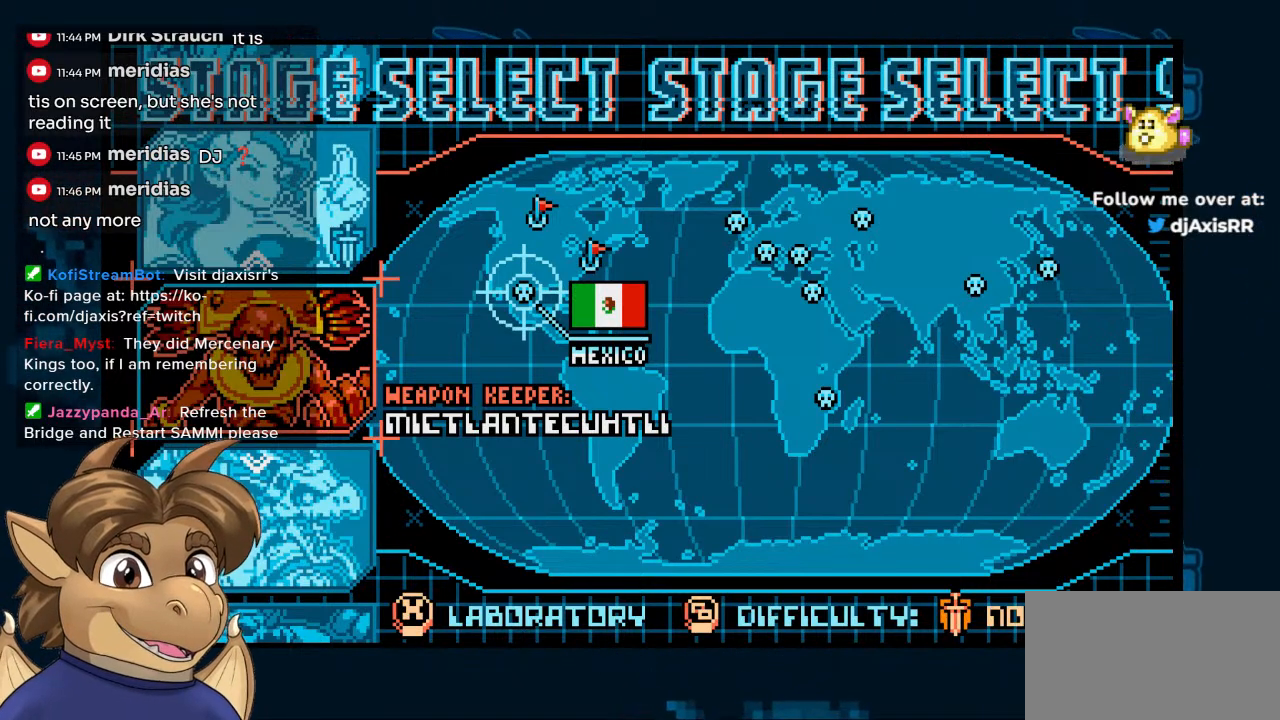
{"buttons": [], "left_stick": "center", "right_stick": "center", "events": []}
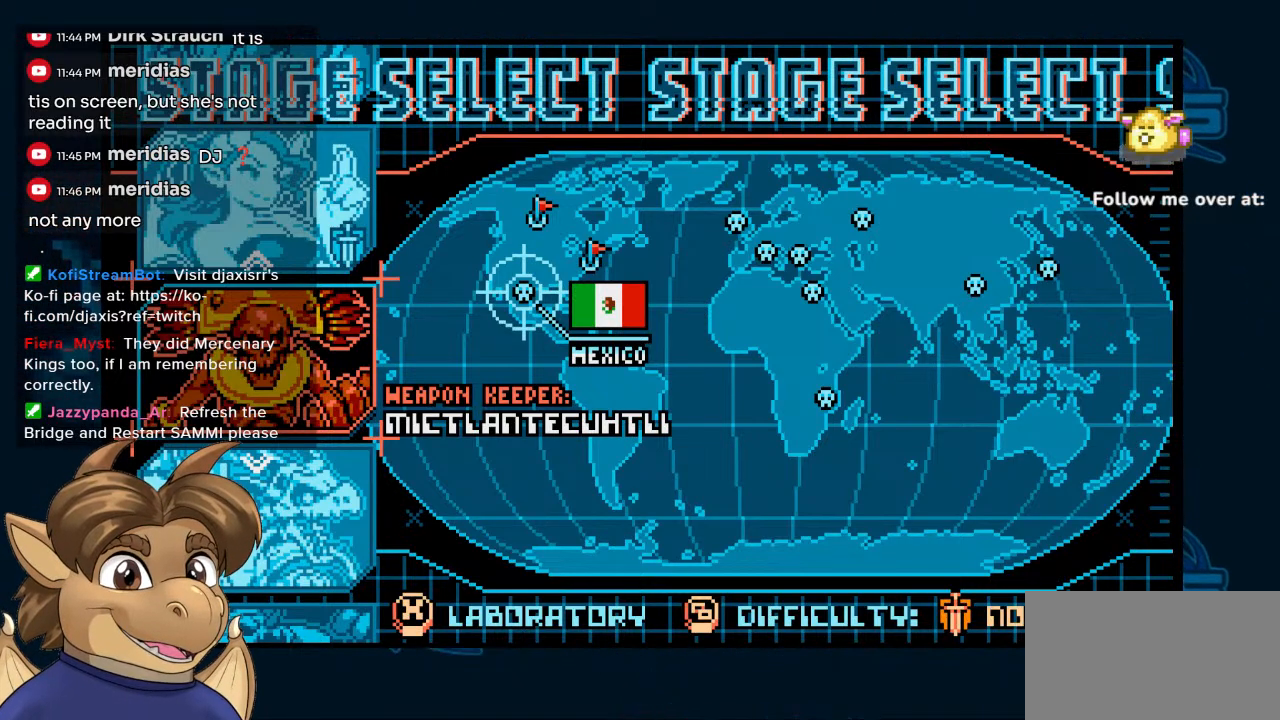
{"buttons": [], "left_stick": "center", "right_stick": "center", "events": []}
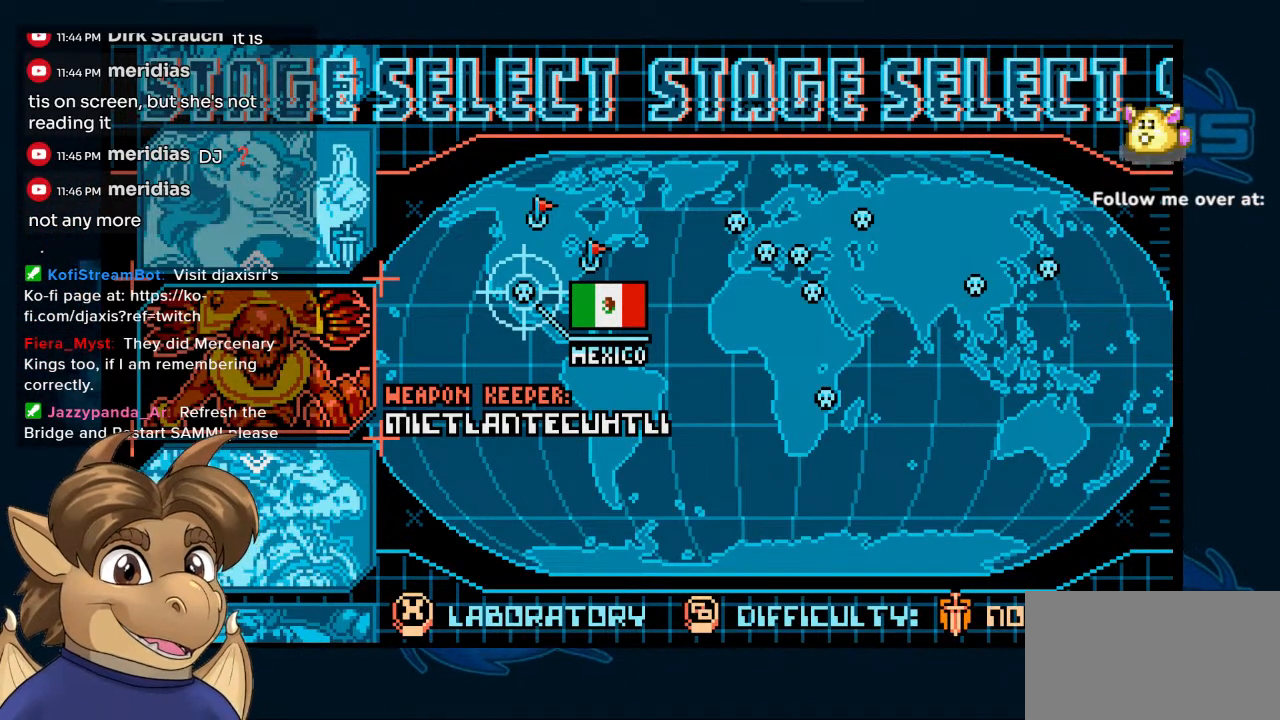
{"buttons": [], "left_stick": "center", "right_stick": "center"}
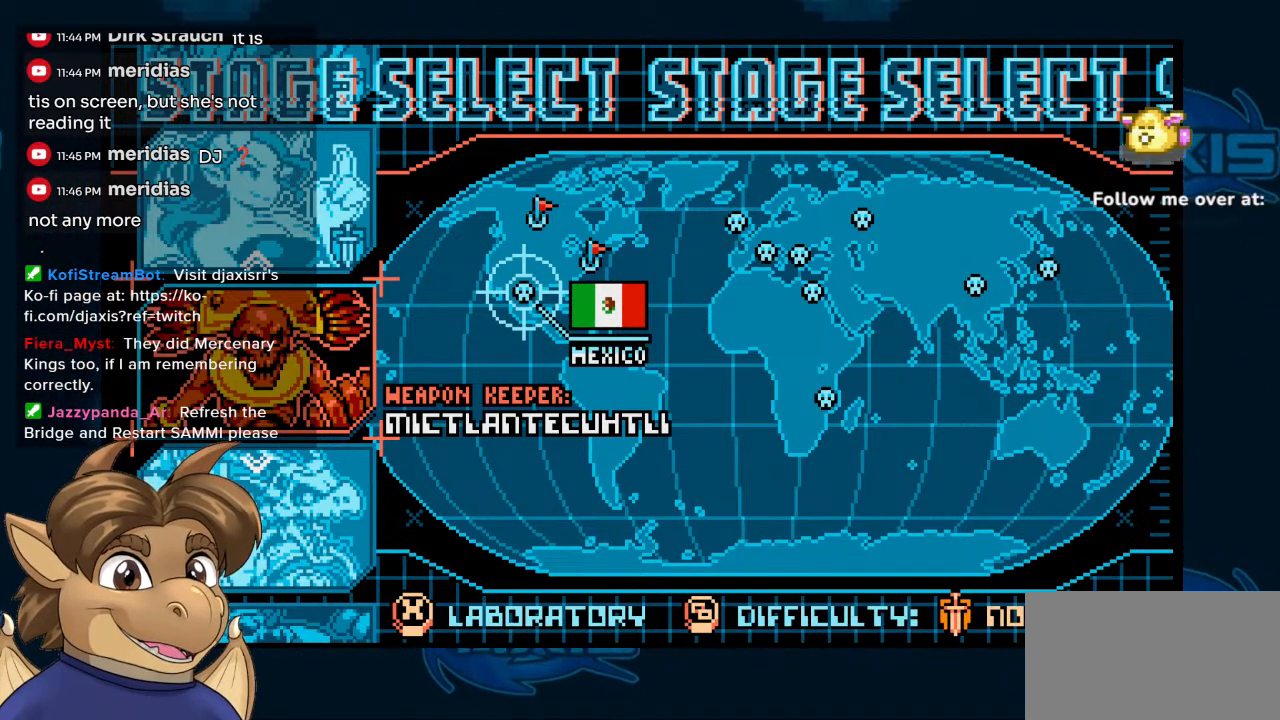
{"buttons": ["Y"], "left_stick": "center", "right_stick": "center", "events": [[133, "Y", "down"]]}
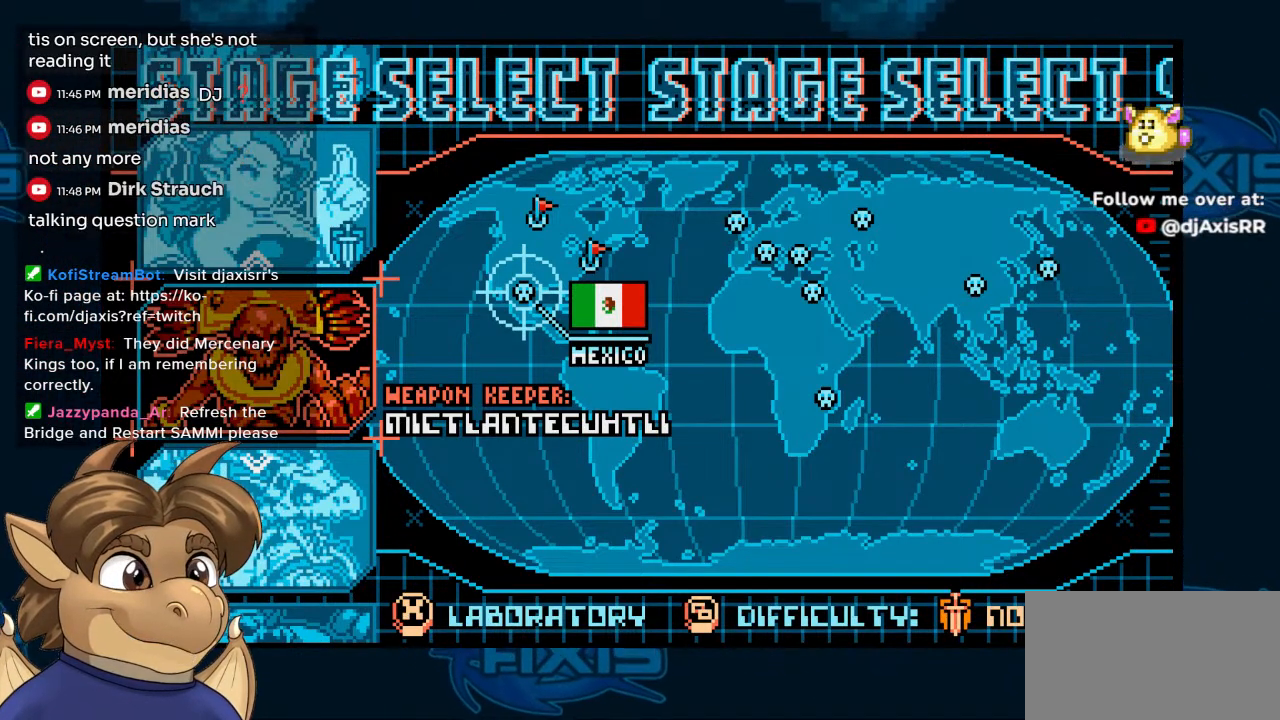
{"buttons": [], "left_stick": "center", "right_stick": "center", "events": [[317, "Y", "up"]]}